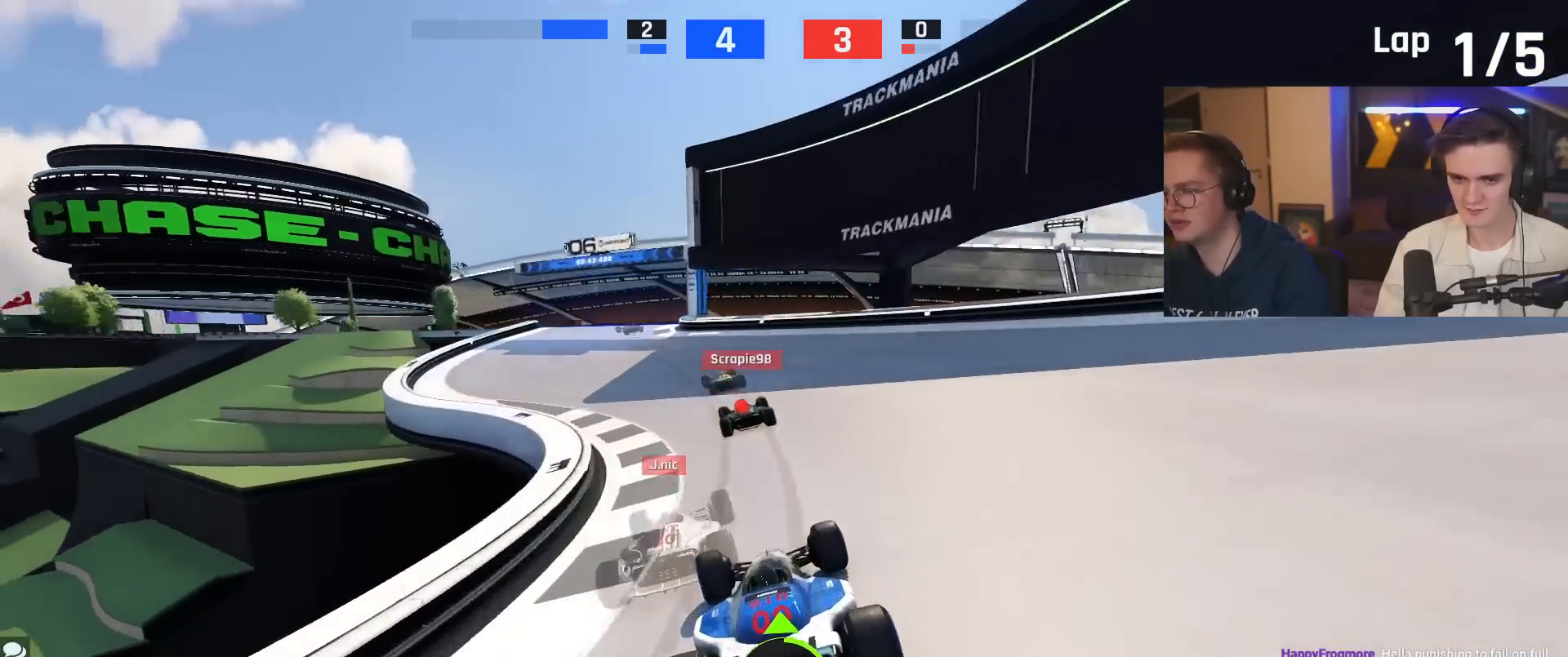
Gameplay with keyboard; each line is a JSON object with the keys held at the frame after it. "events" lists presses ("down") and releases ("up") of "brake", "down", "left", "right" and "up" between this image and that frame as [ms after this image, input, new state], when the widget could be followed in between. No other keys are recorded. Mouse input is not recorded. Key names are as the overlay labels them; some are game actions (e.g. jump) rather than physical keys.
{"keys": ["left", "up"], "events": [[84, "left", "up"], [367, "left", "down"]]}
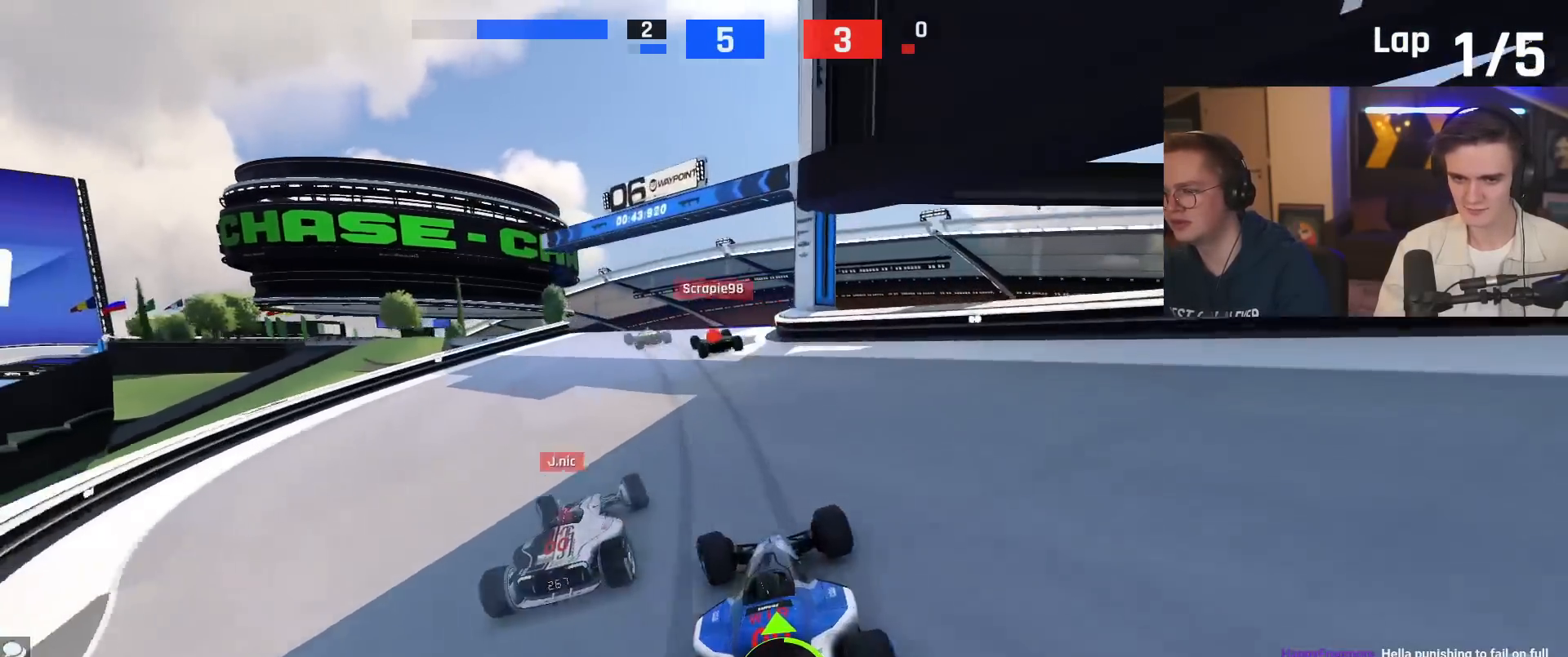
{"keys": ["up"], "events": [[100, "left", "up"], [200, "left", "down"], [334, "left", "up"], [434, "right", "down"], [484, "right", "up"]]}
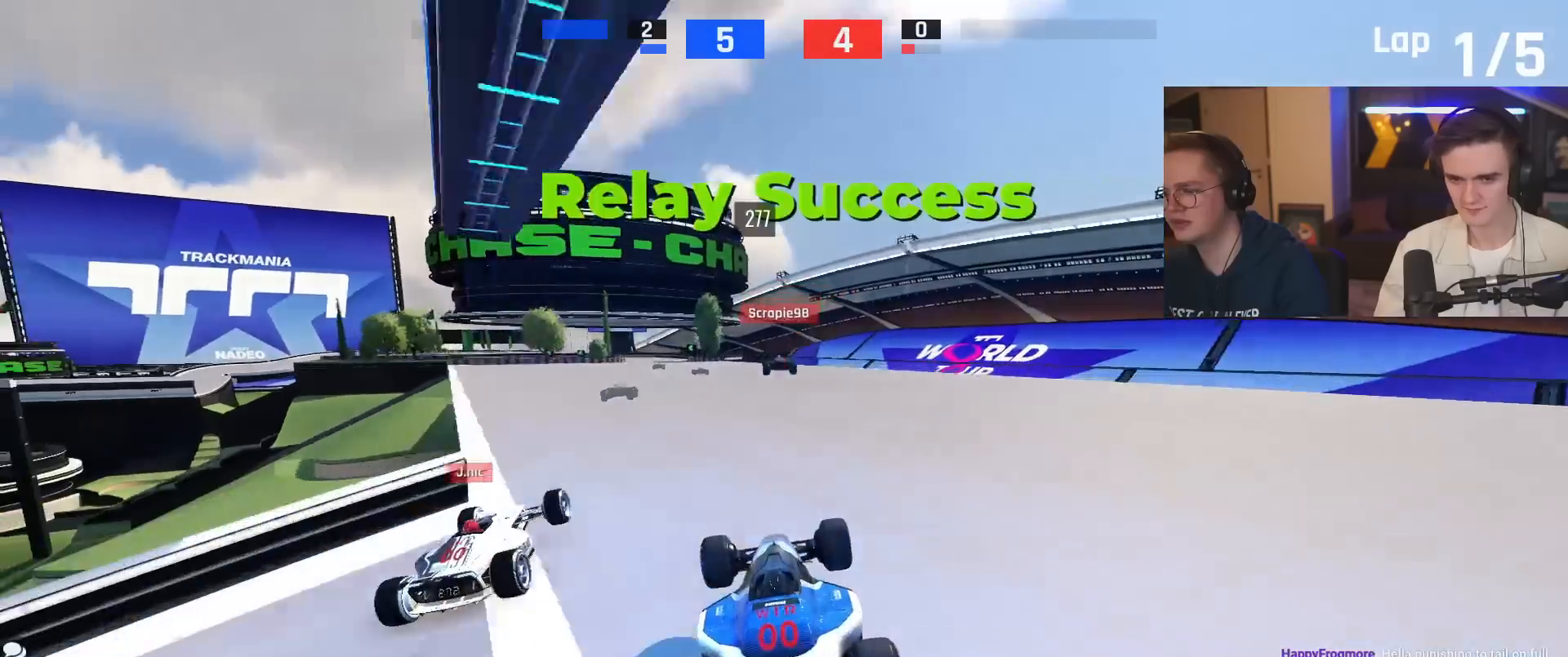
{"keys": ["up"], "events": []}
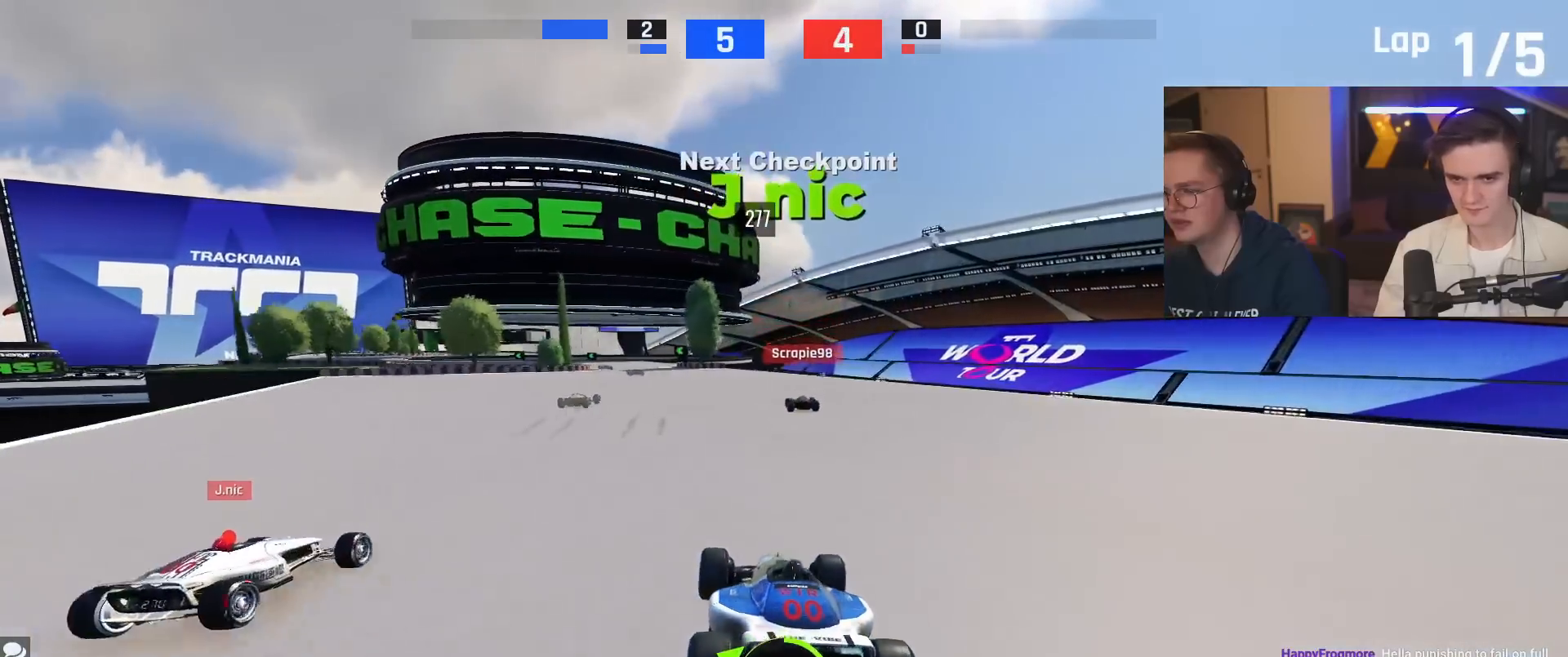
{"keys": ["up"], "events": [[233, "left", "down"], [317, "left", "up"]]}
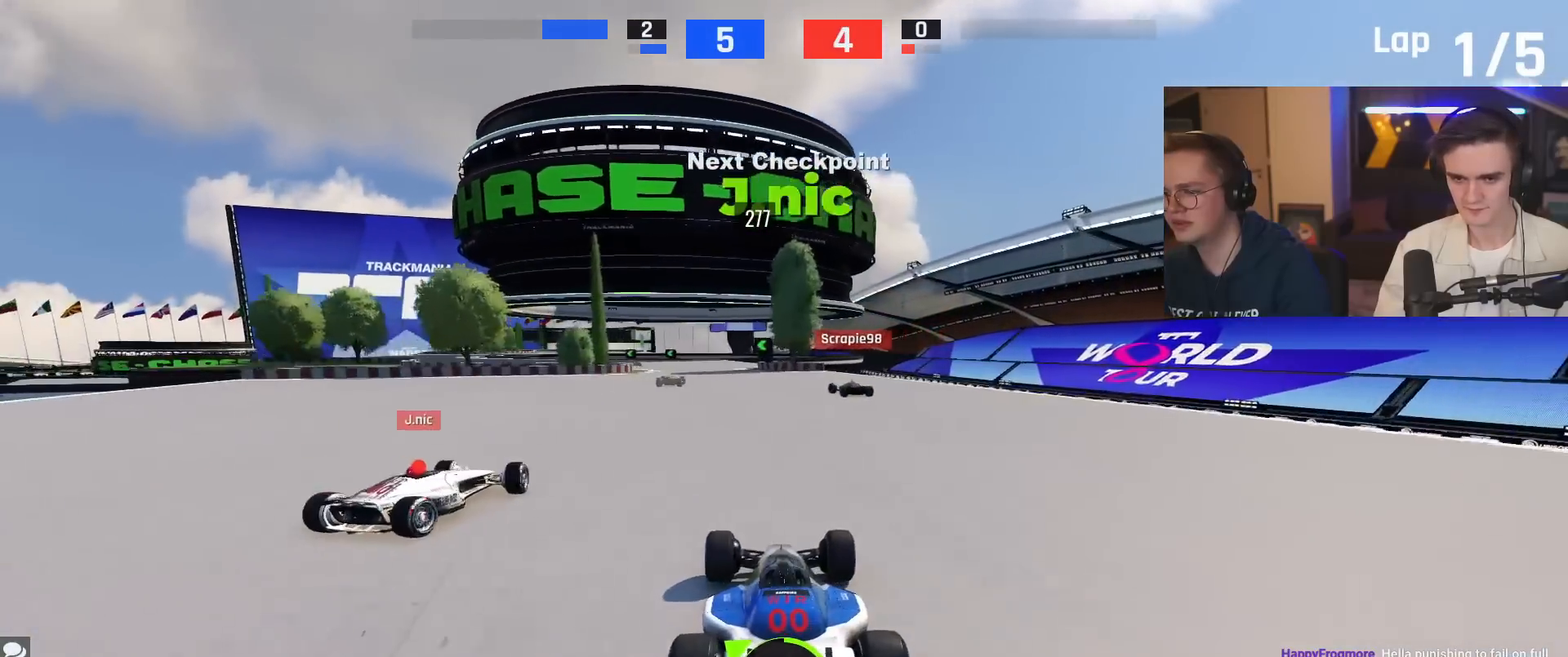
{"keys": ["left", "up"], "events": [[251, "left", "down"]]}
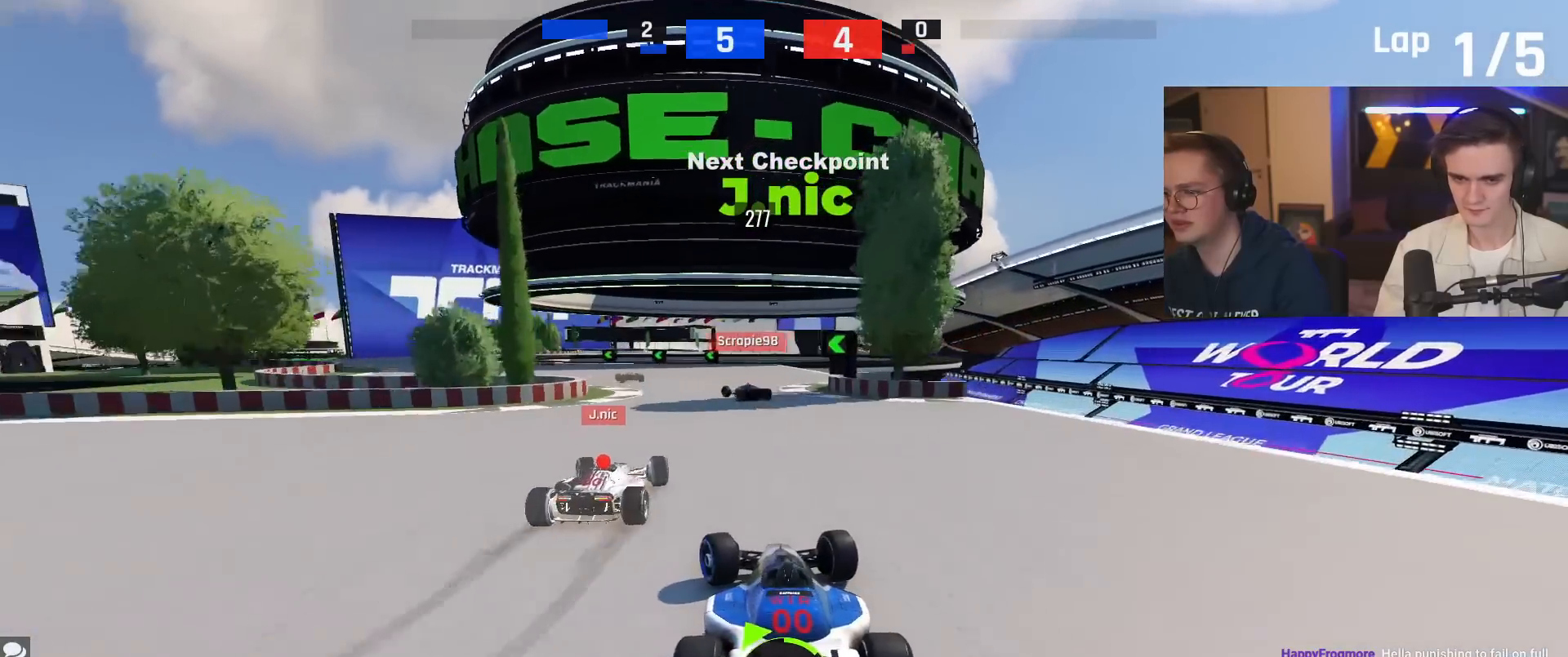
{"keys": ["left", "up"], "events": [[267, "left", "up"], [350, "left", "down"]]}
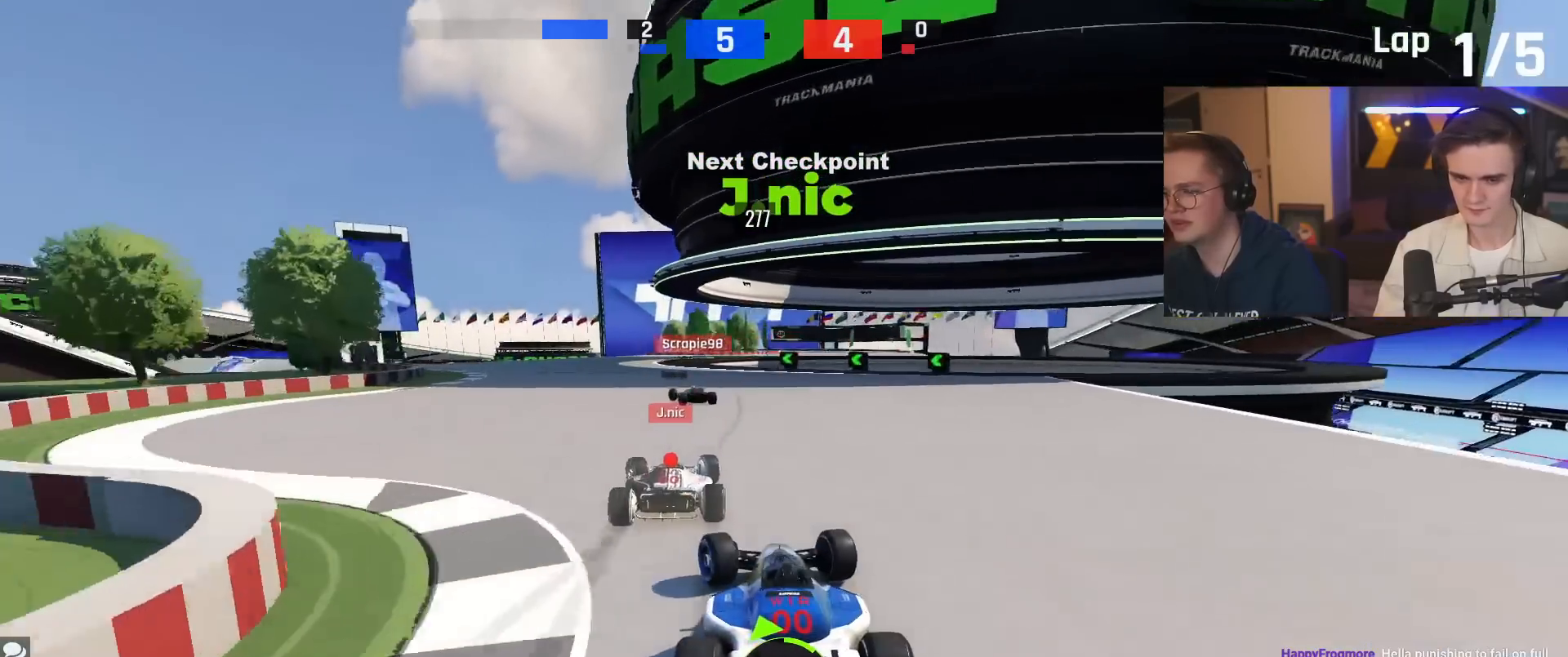
{"keys": ["right", "up"], "events": [[284, "left", "up"], [418, "right", "down"]]}
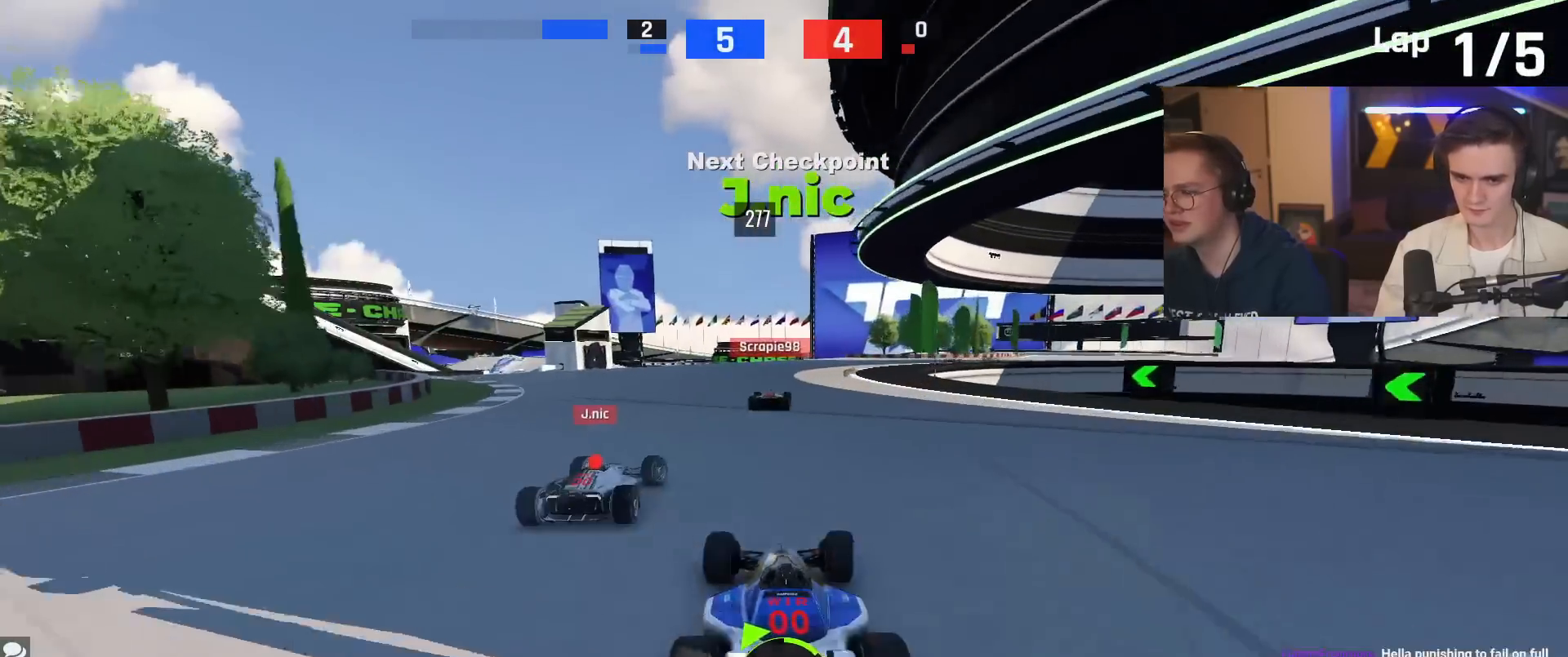
{"keys": ["right", "up"], "events": [[50, "right", "up"], [150, "right", "down"]]}
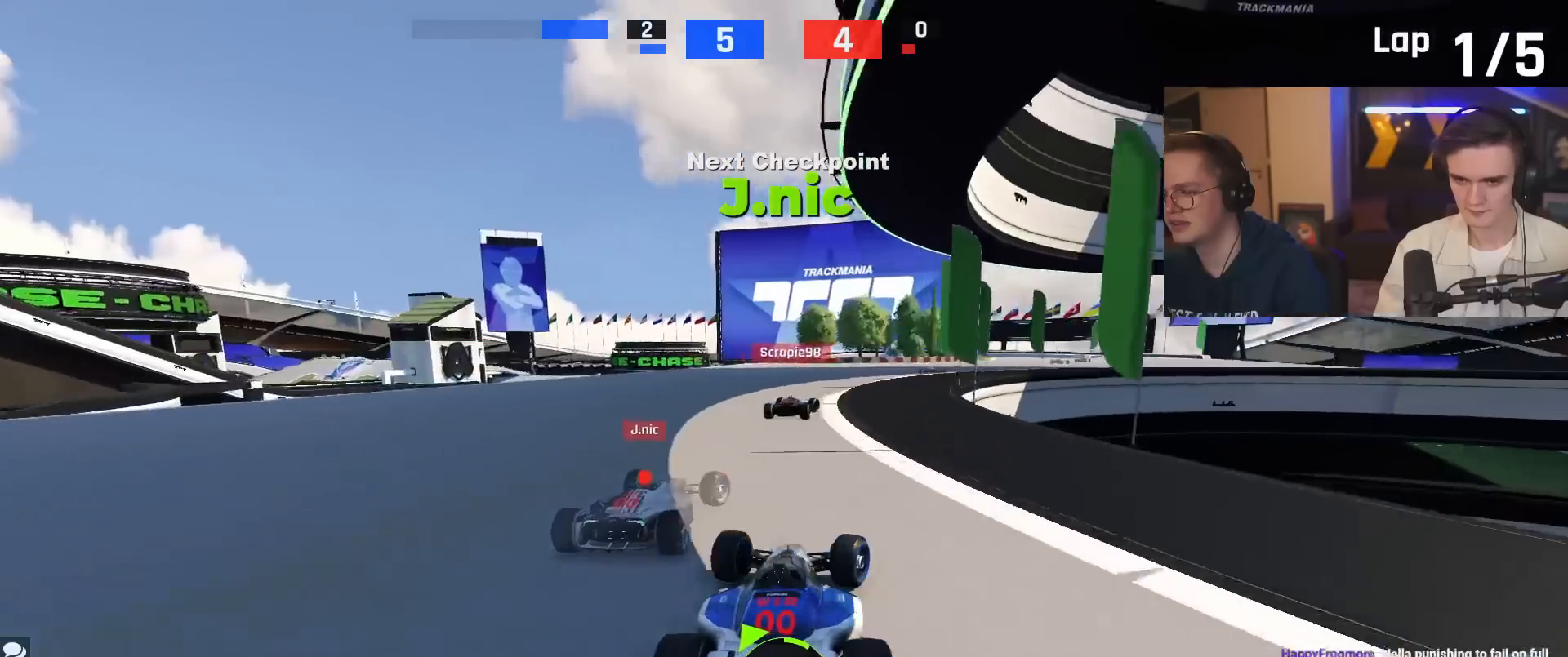
{"keys": ["right", "up"], "events": []}
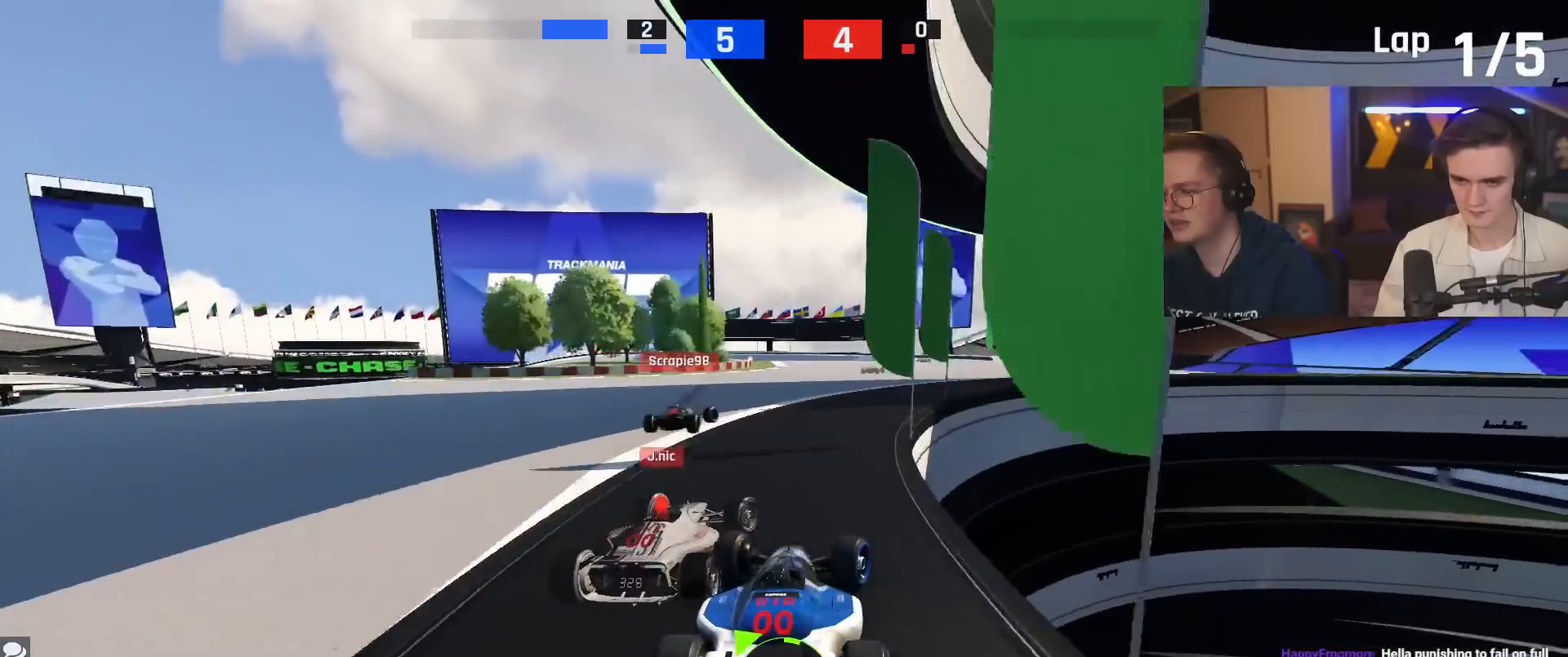
{"keys": ["up"], "events": [[267, "right", "up"], [417, "left", "down"], [467, "left", "up"]]}
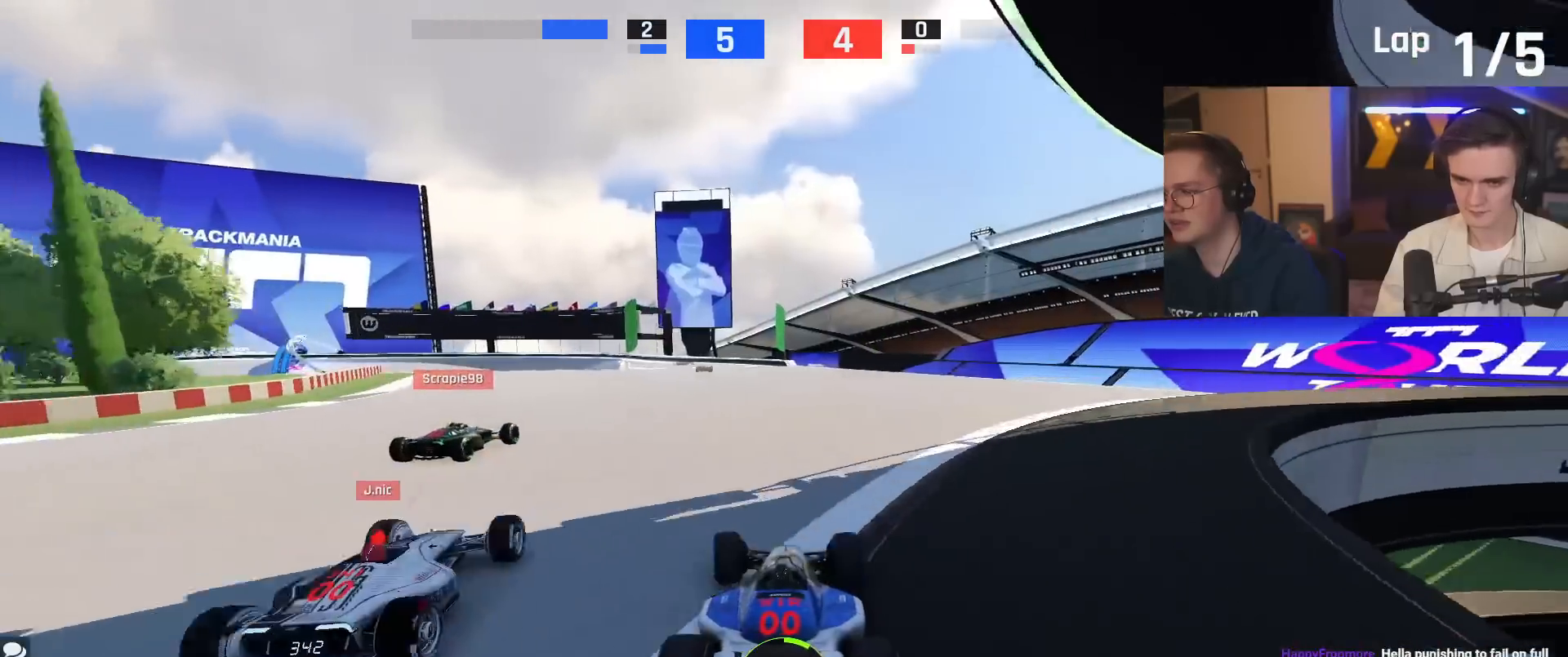
{"keys": ["left", "up"], "events": [[301, "left", "down"], [301, "up", "up"], [434, "up", "down"]]}
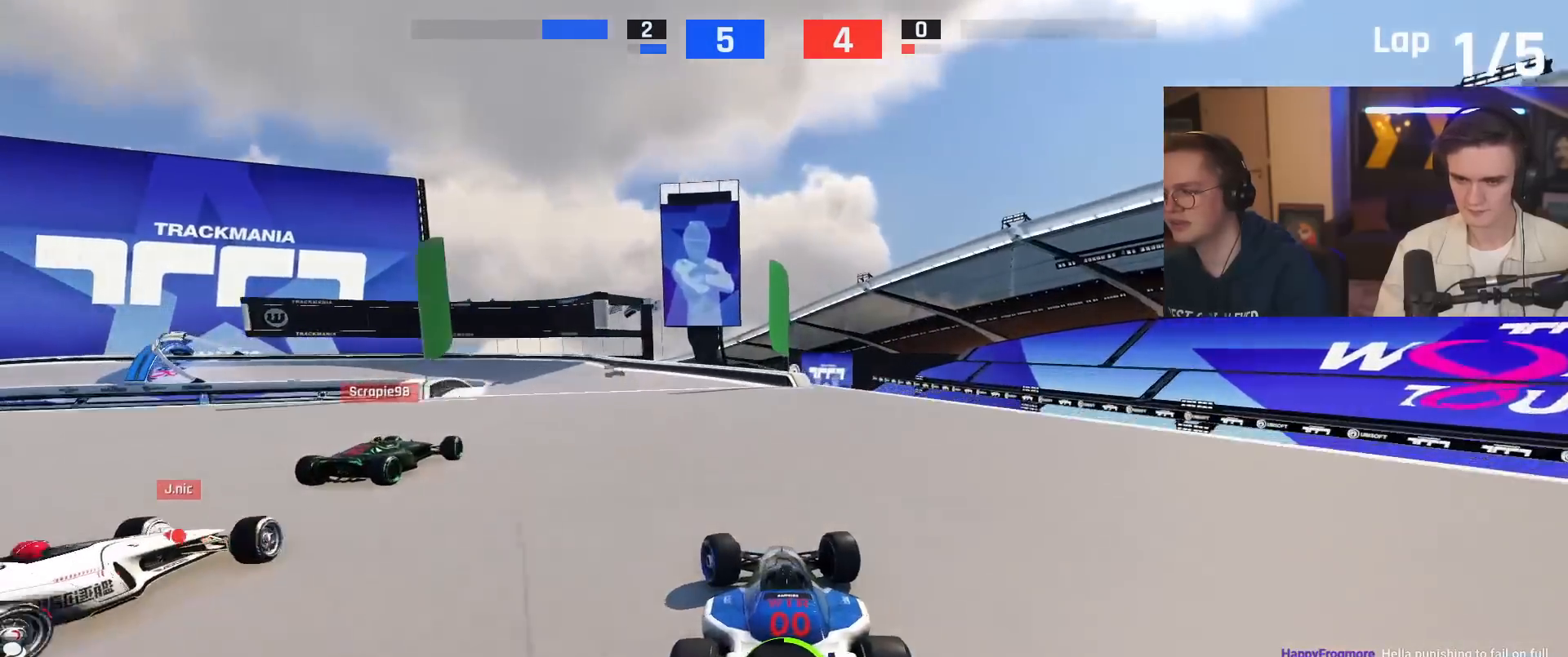
{"keys": ["up"], "events": [[167, "left", "up"], [400, "left", "down"], [450, "left", "up"]]}
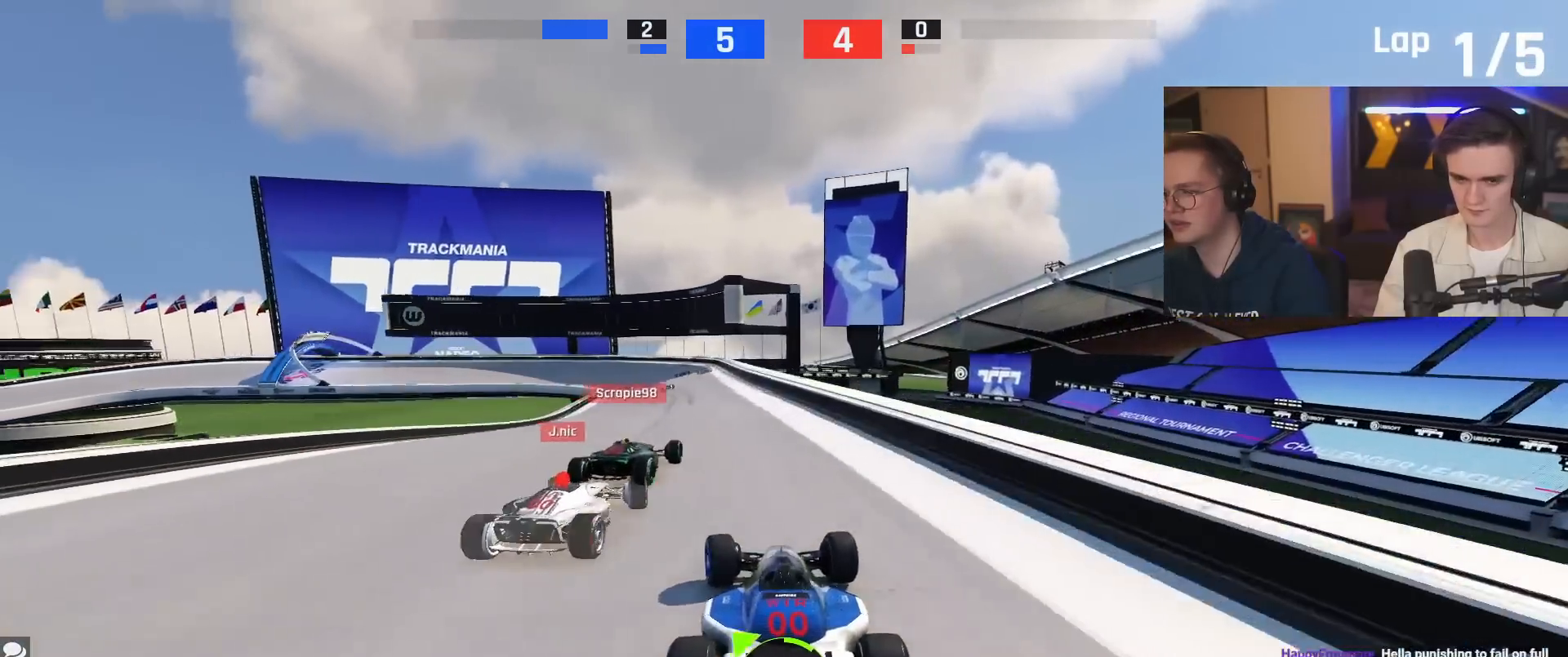
{"keys": ["up"], "events": [[184, "left", "down"], [267, "left", "up"]]}
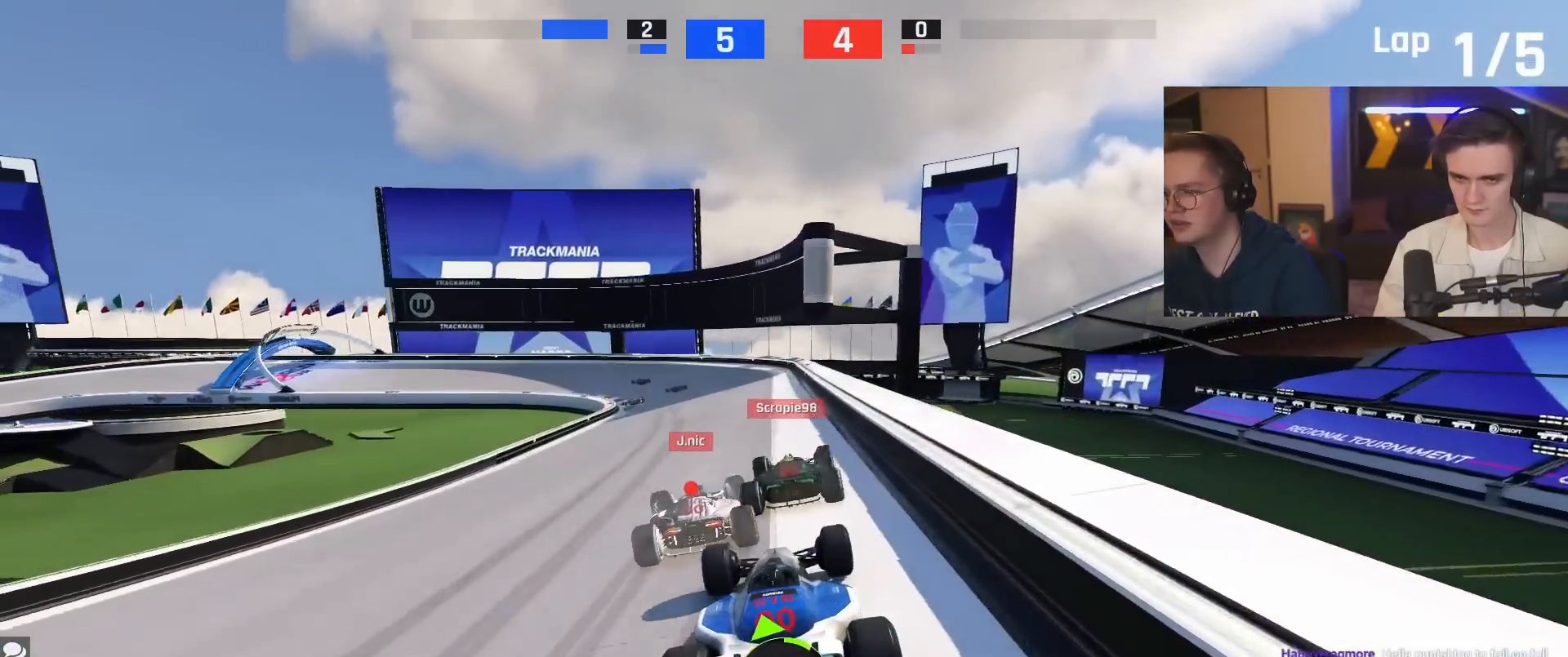
{"keys": ["brake", "left", "up"], "events": [[17, "left", "down"], [133, "left", "up"], [233, "brake", "down"], [233, "left", "down"]]}
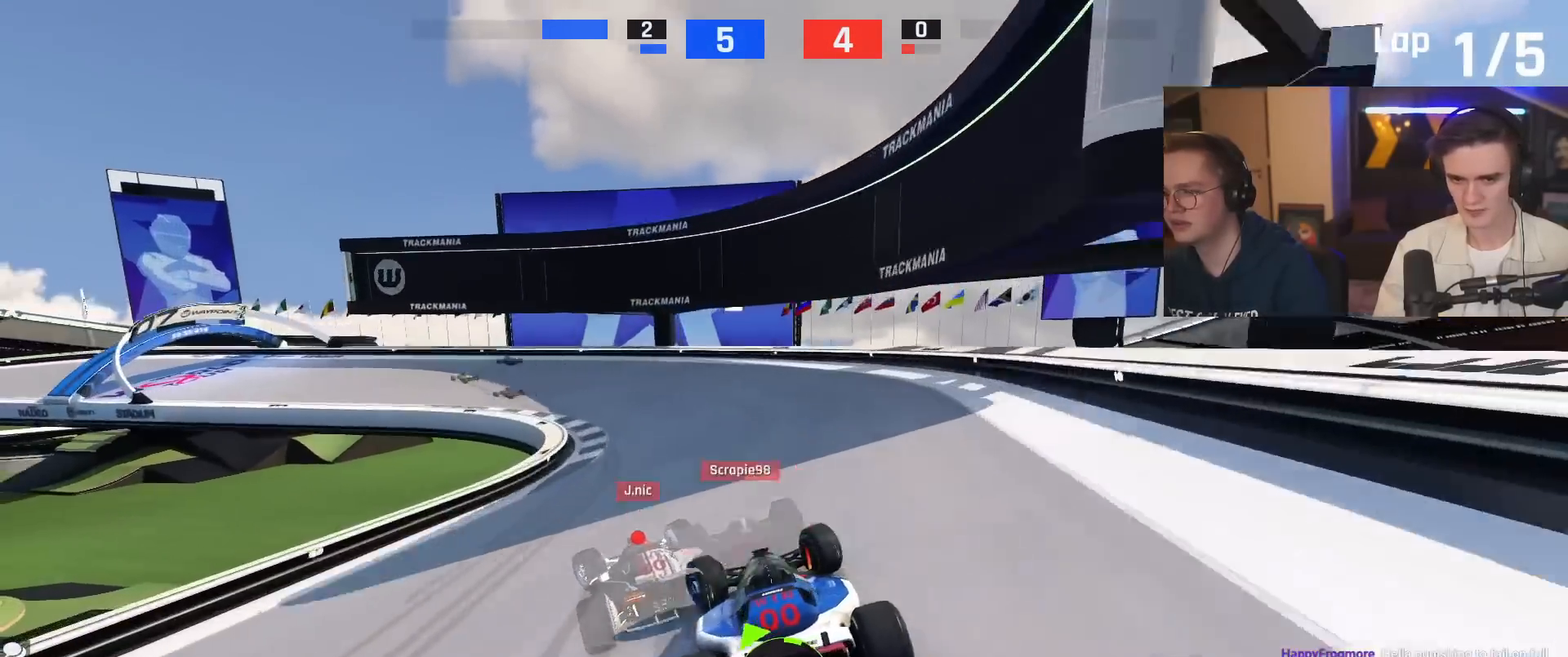
{"keys": ["left", "up"], "events": [[101, "up", "up"], [201, "brake", "up"], [334, "up", "down"]]}
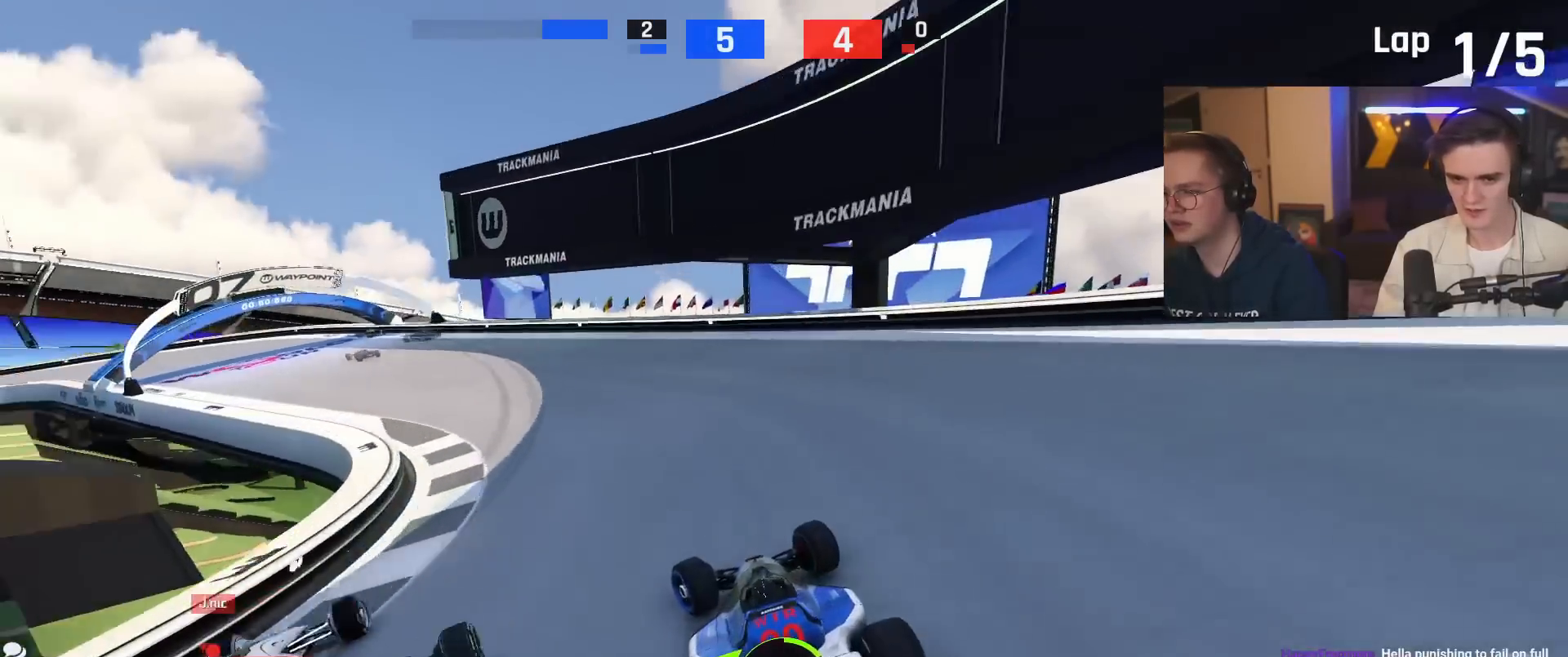
{"keys": ["left", "up"], "events": [[33, "up", "up"], [450, "up", "down"]]}
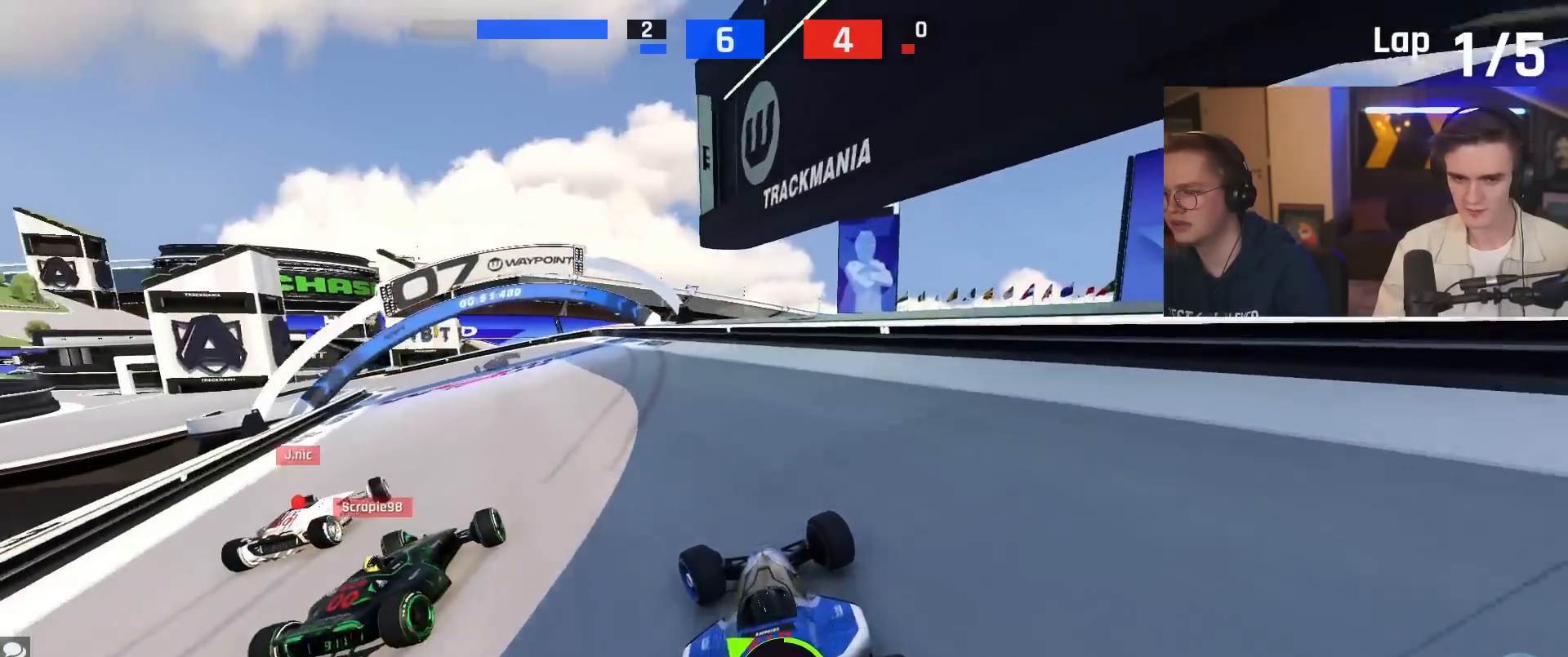
{"keys": ["left", "up"], "events": []}
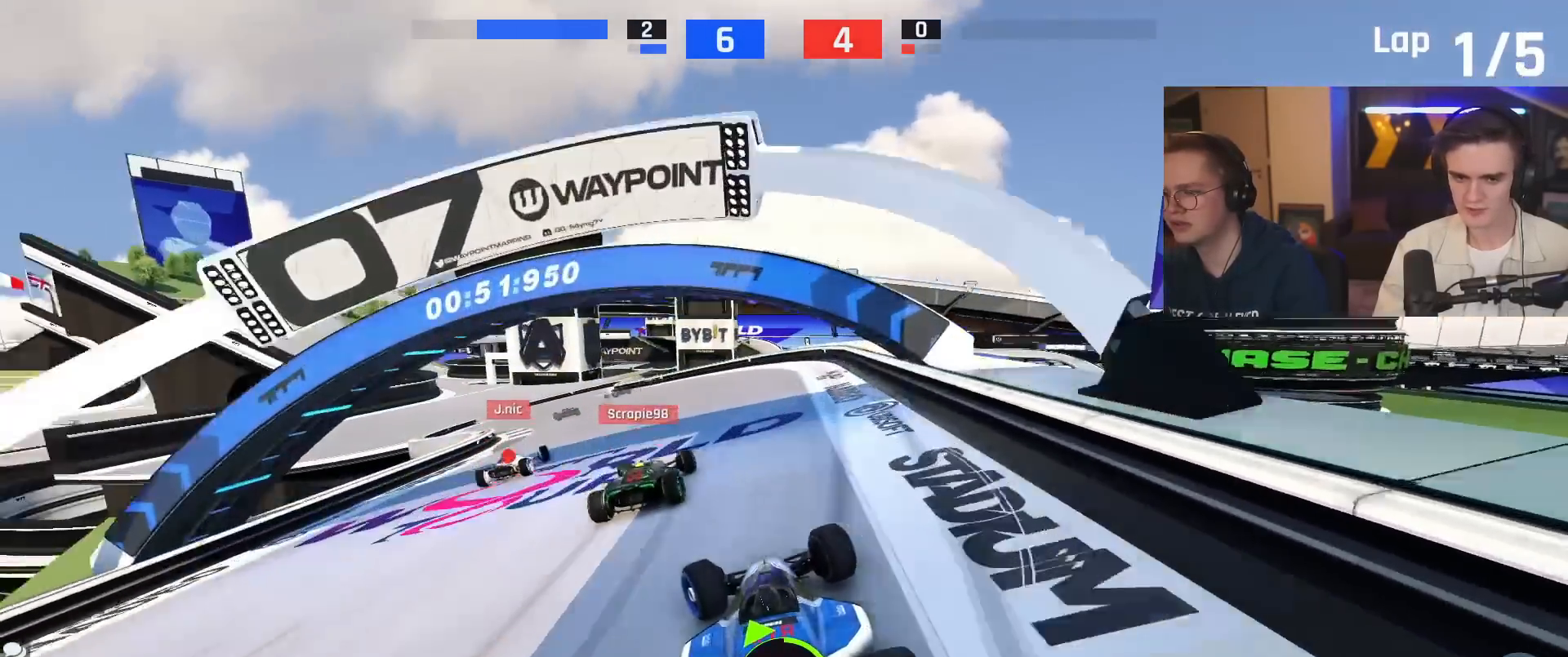
{"keys": ["up"], "events": [[300, "left", "up"]]}
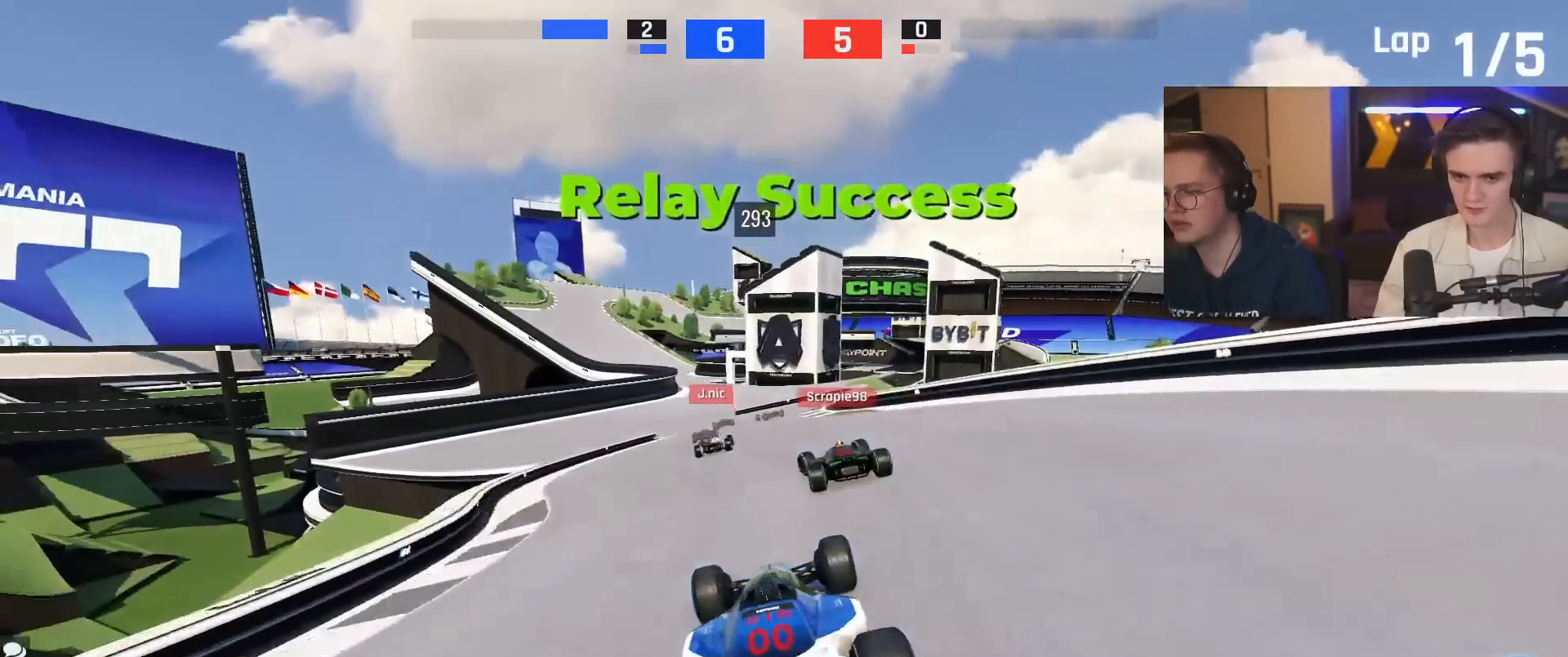
{"keys": ["up"], "events": [[167, "left", "down"], [301, "left", "up"], [451, "left", "down"], [501, "left", "up"]]}
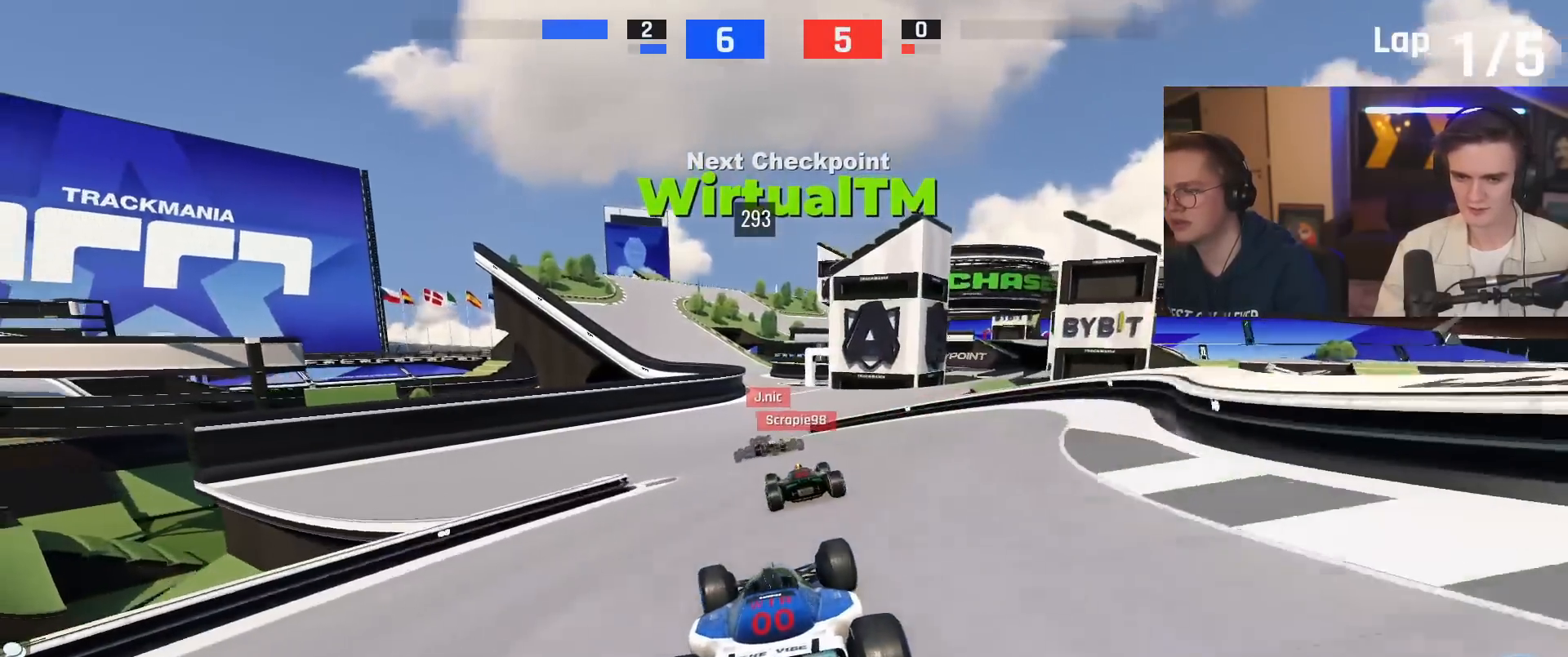
{"keys": ["up"], "events": [[133, "right", "down"], [233, "right", "up"]]}
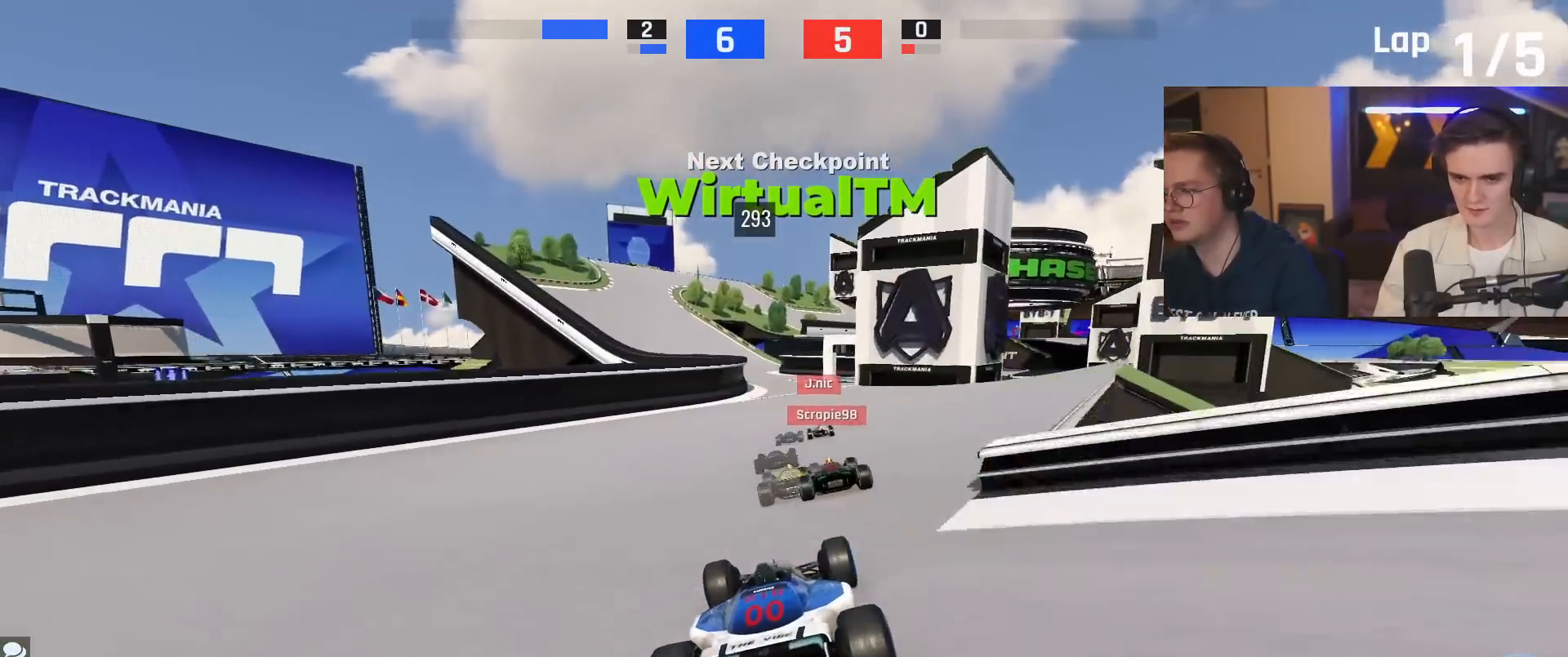
{"keys": ["up"], "events": []}
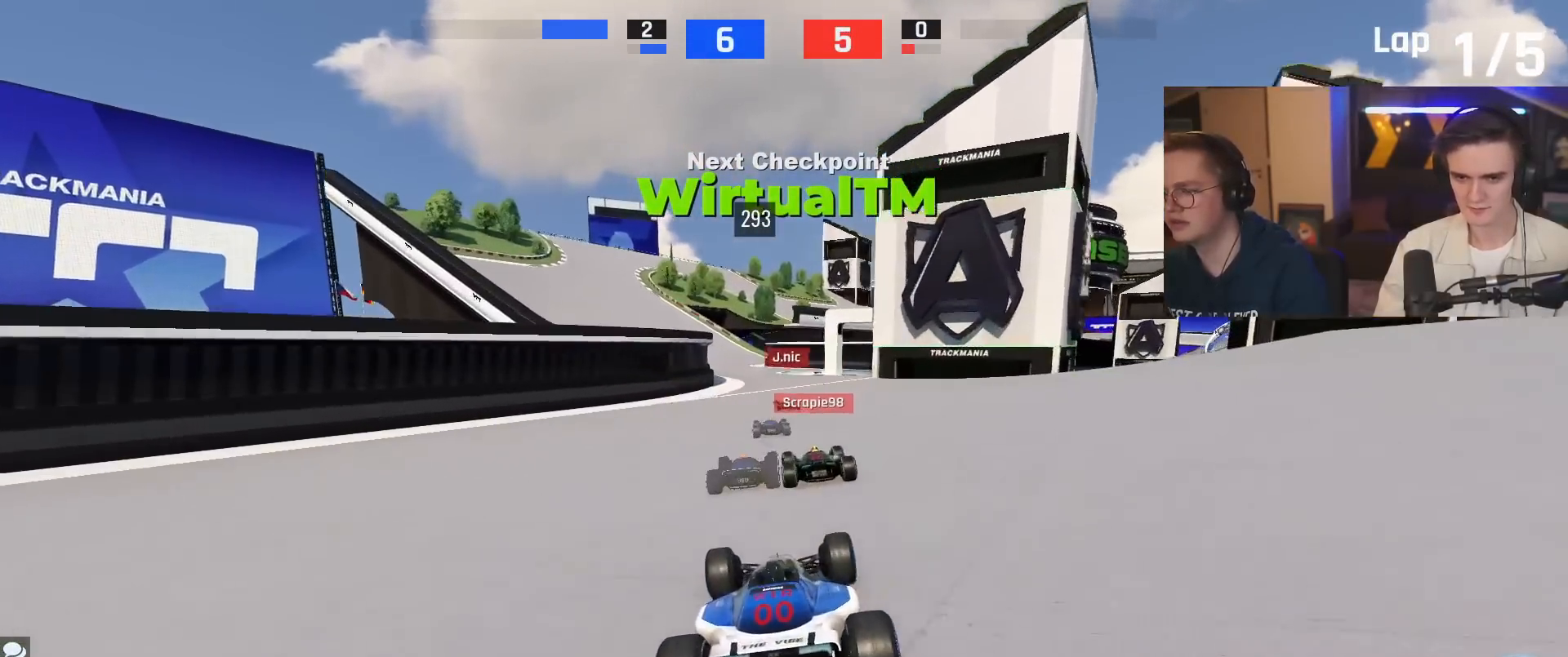
{"keys": ["up"], "events": [[317, "left", "down"], [450, "left", "up"]]}
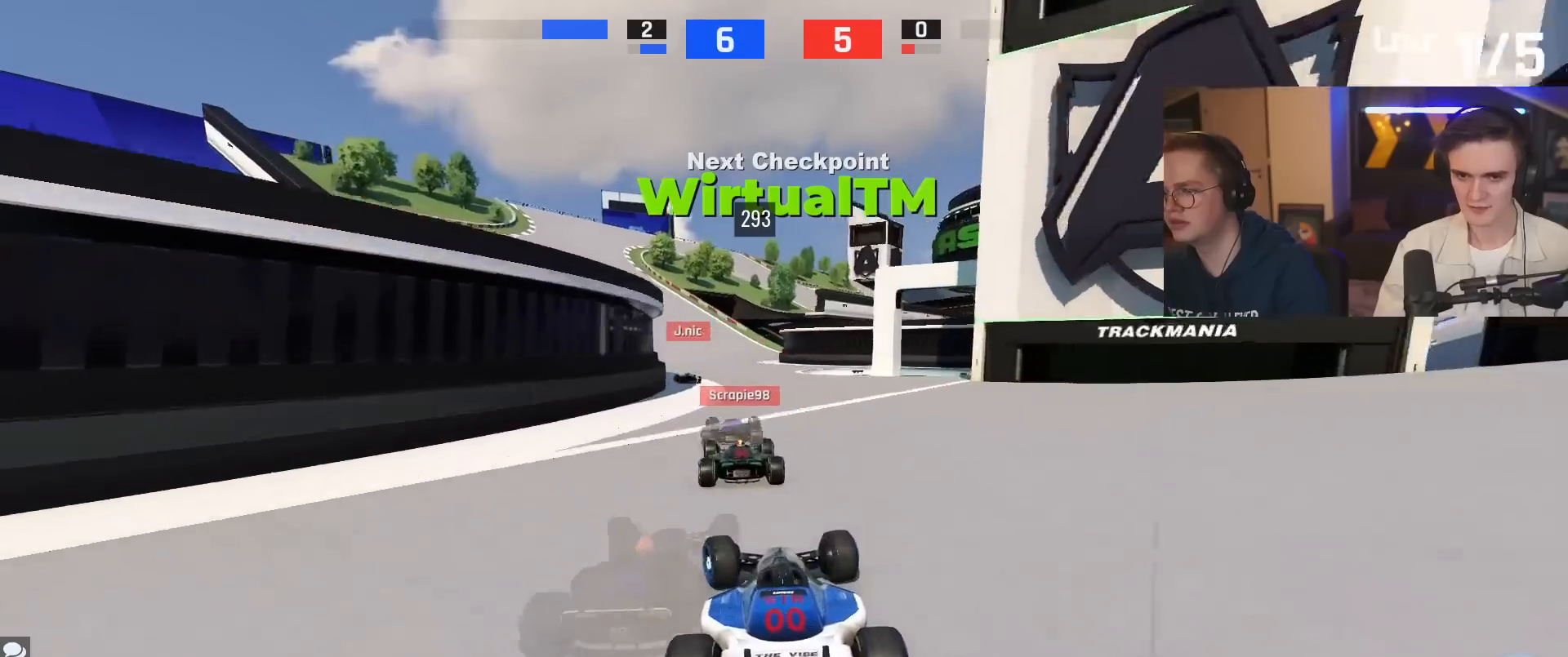
{"keys": ["left", "up"], "events": [[34, "left", "down"], [284, "left", "up"], [367, "left", "down"]]}
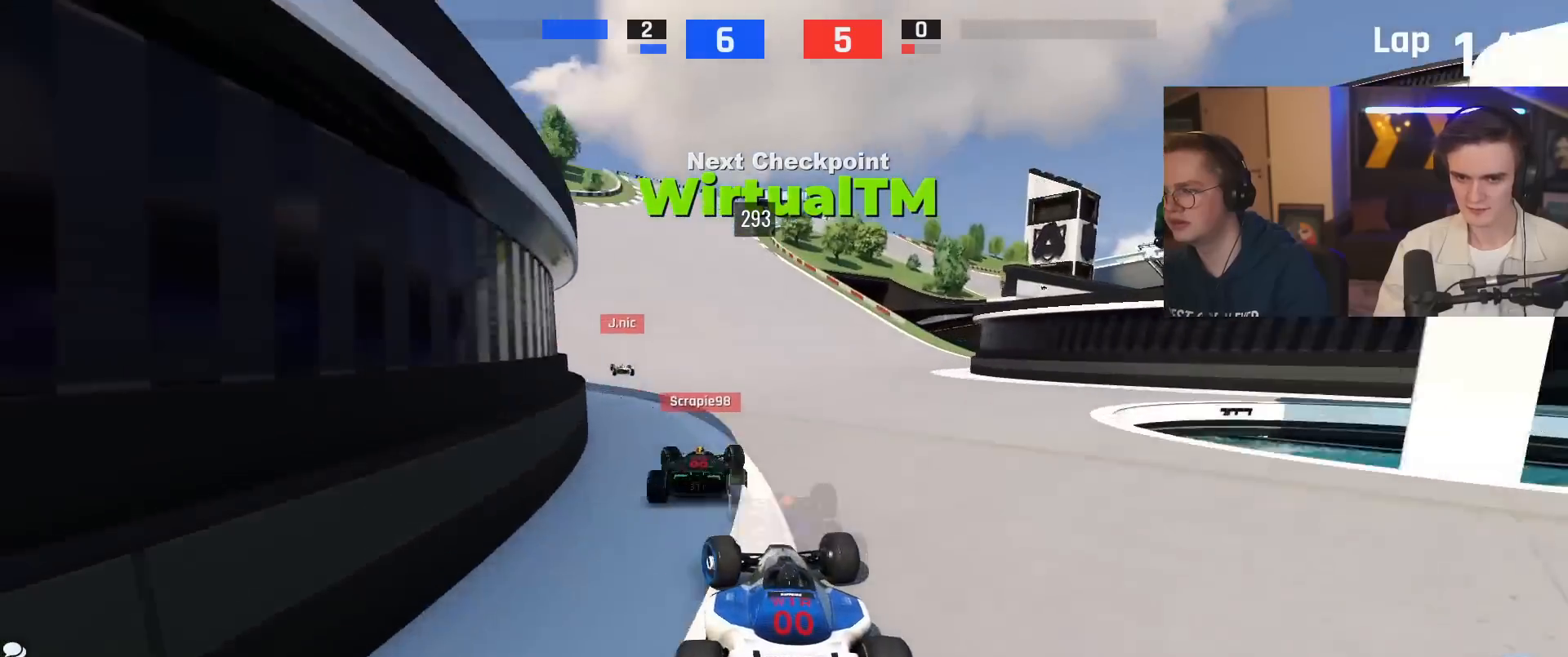
{"keys": ["right", "up"], "events": [[300, "left", "up"], [467, "right", "down"]]}
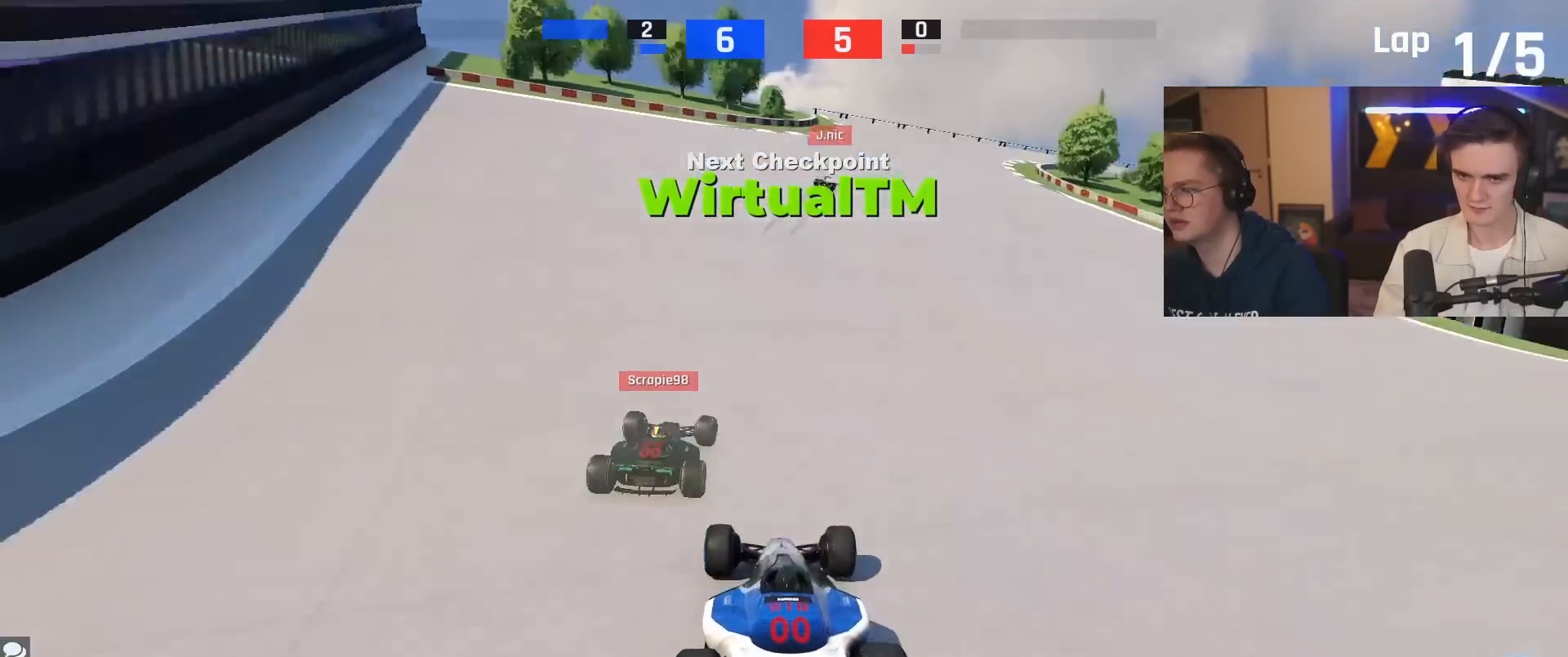
{"keys": ["right", "up"], "events": [[201, "right", "up"], [301, "right", "down"]]}
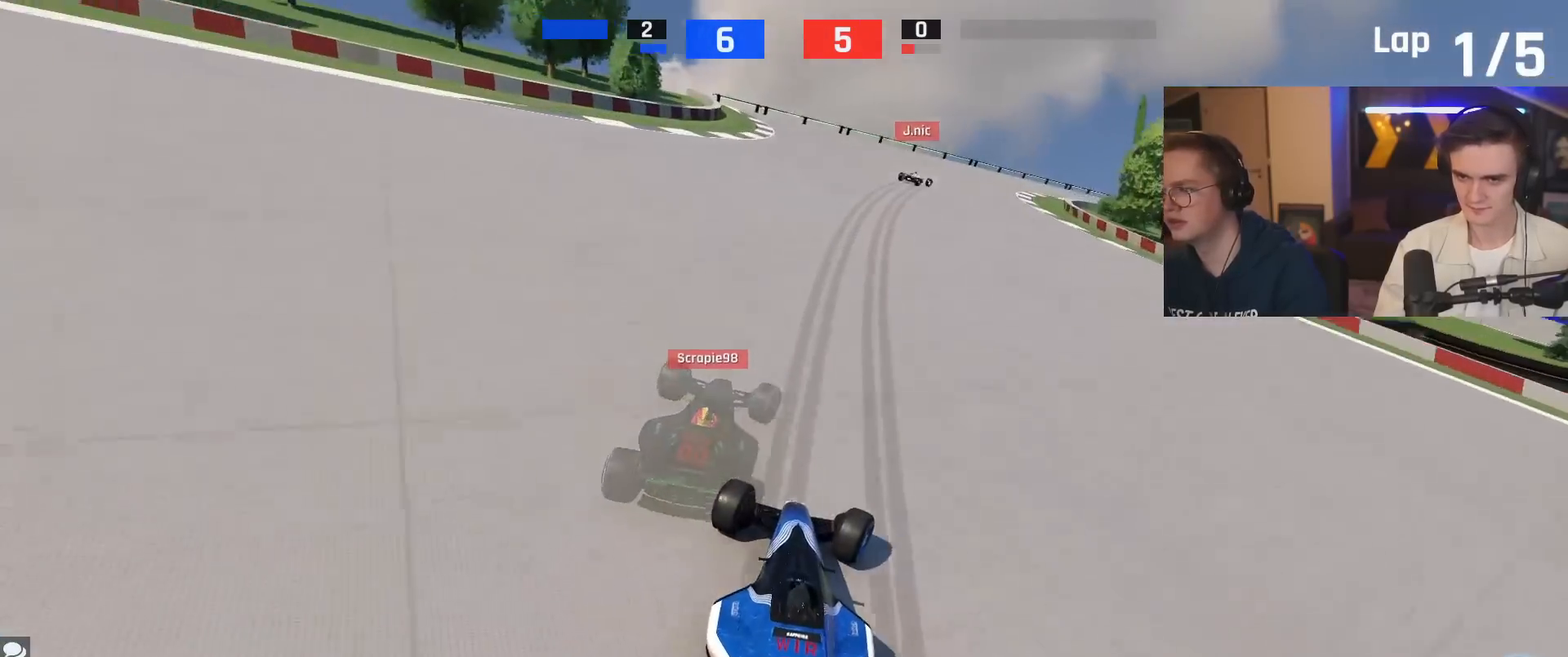
{"keys": ["right"], "events": [[133, "right", "up"], [183, "right", "down"], [467, "up", "up"]]}
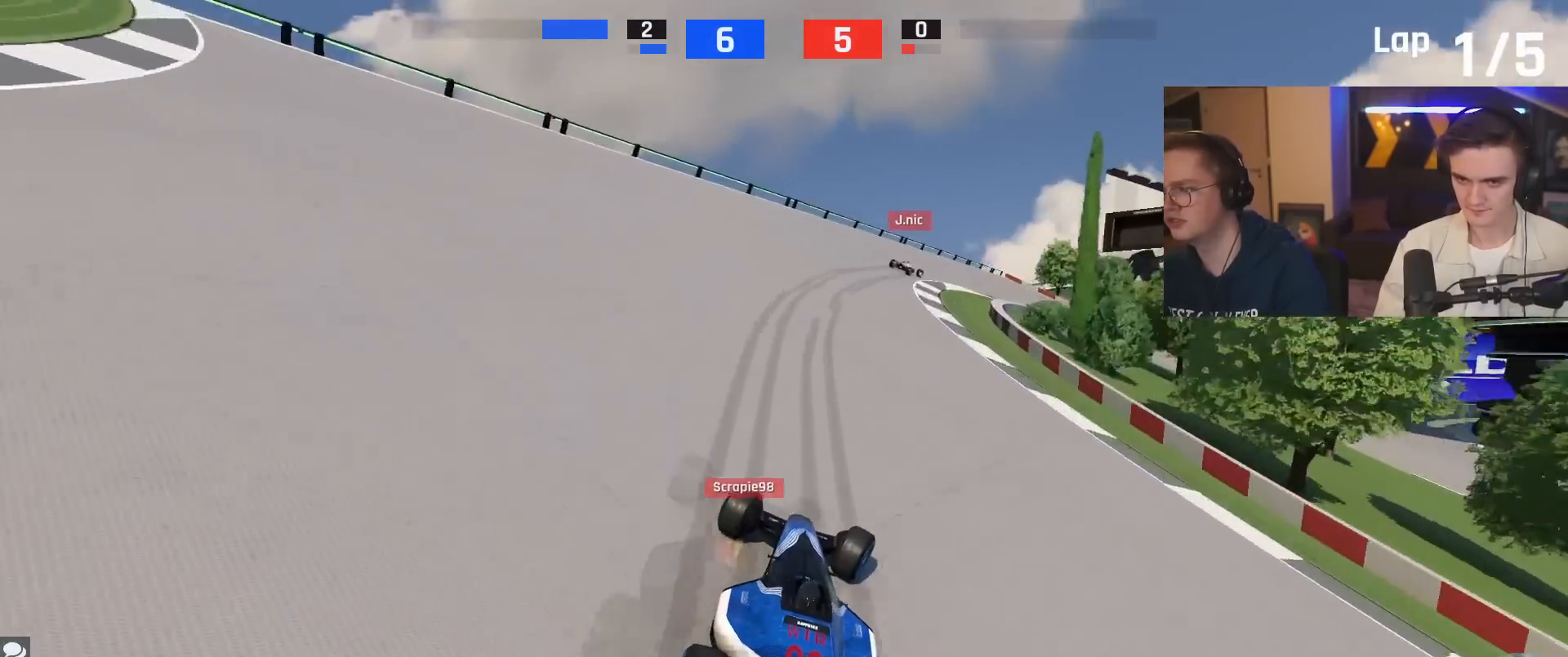
{"keys": ["right", "up"], "events": [[101, "up", "down"]]}
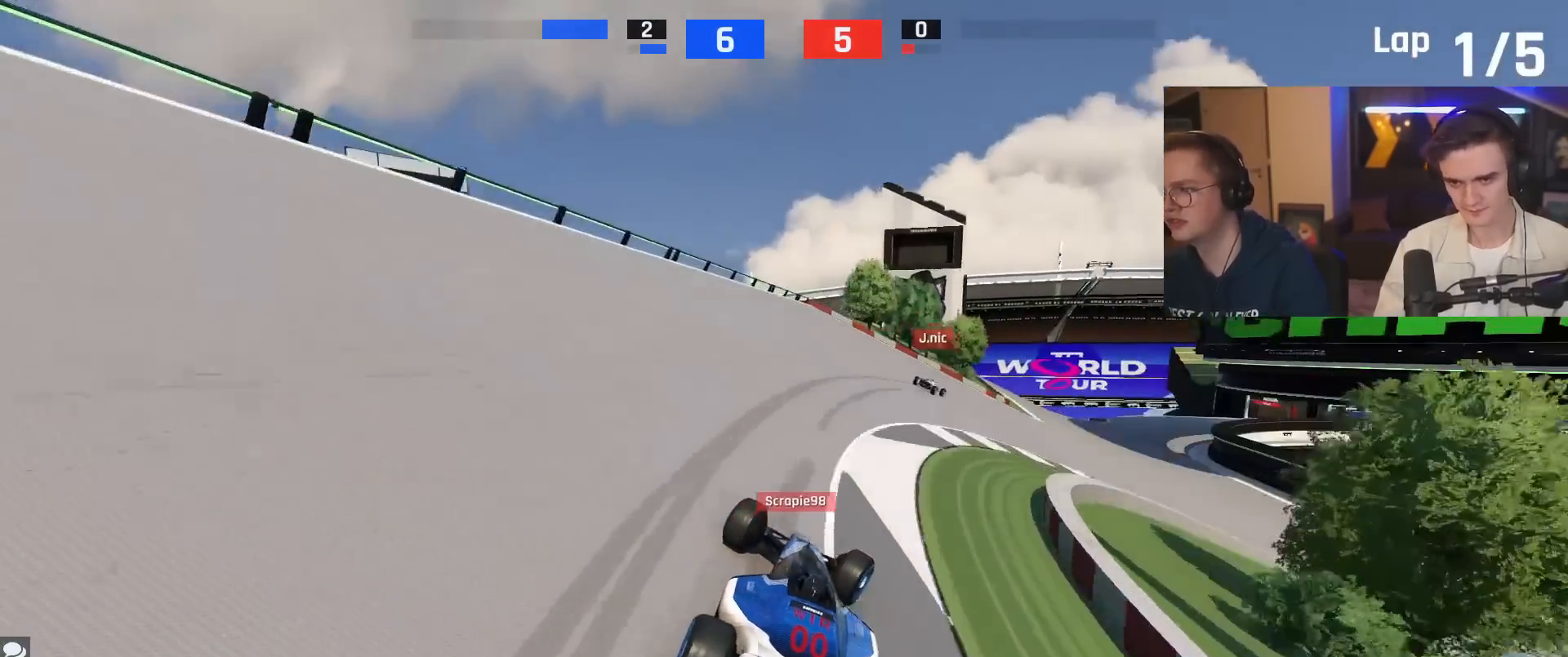
{"keys": ["right", "up"], "events": []}
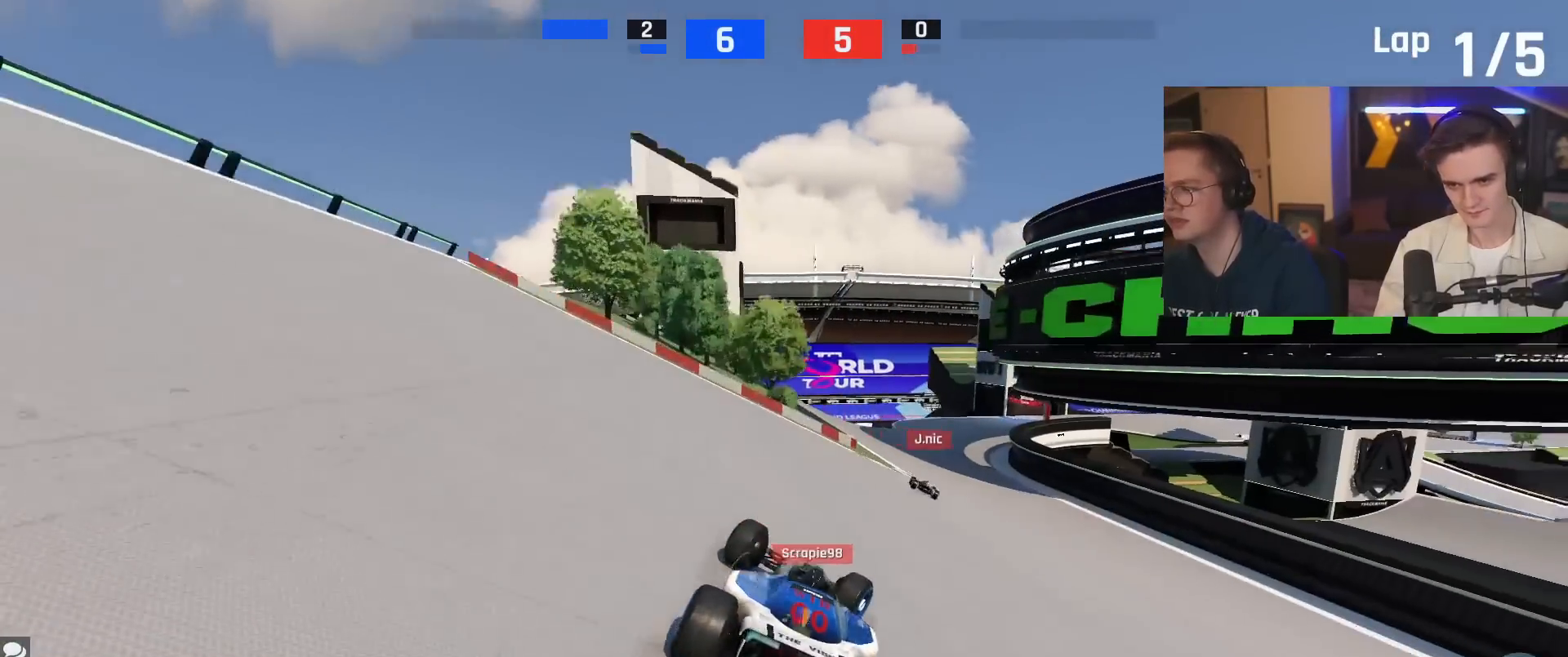
{"keys": ["left", "up"], "events": [[234, "right", "up"], [284, "left", "down"]]}
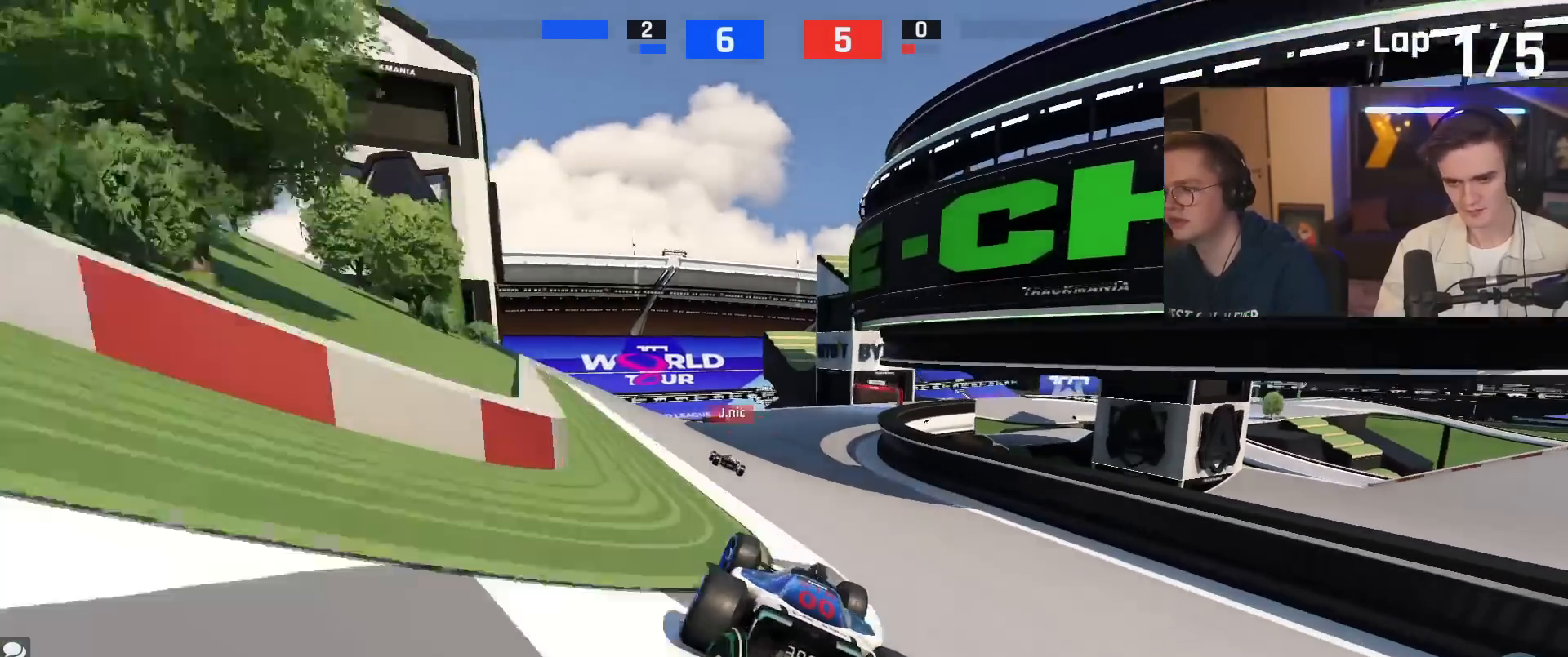
{"keys": ["right", "up"], "events": [[100, "left", "up"], [200, "right", "down"], [334, "right", "up"], [484, "right", "down"]]}